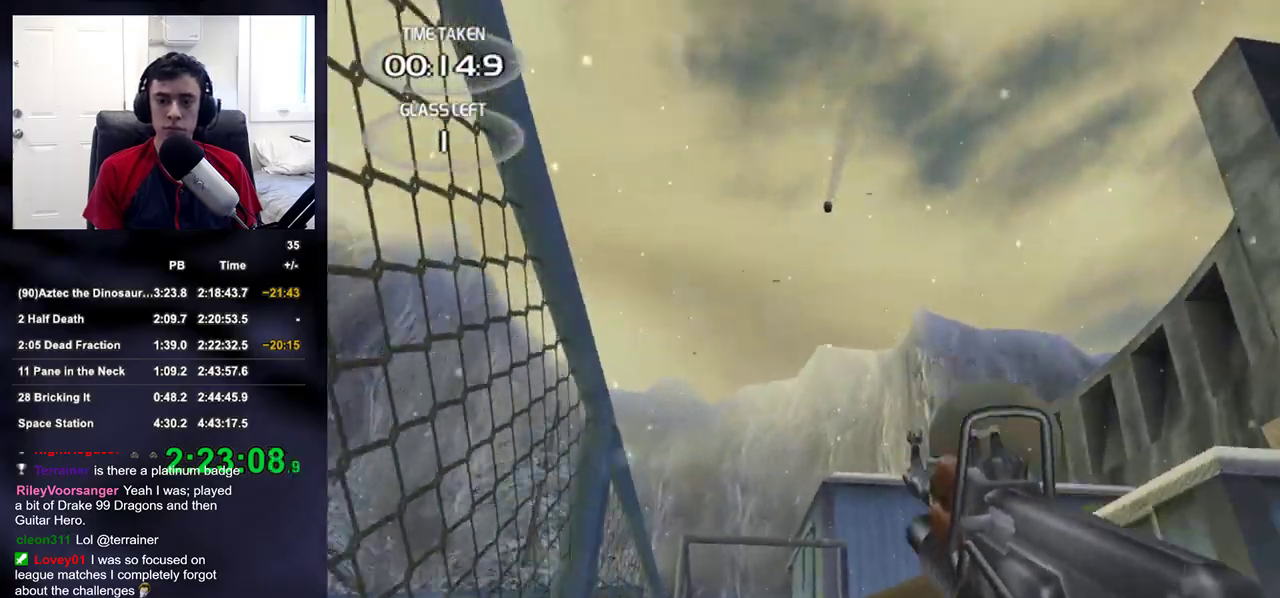
Gameplay with a controller (PlayStation layout); each line is a JSON object with the inputs held at the frame after it (dt_ms = milliseconds from this image to that frame). "events" lists button and stick changes between this image and that frame as [ms after this image, input, new state], when the widget could be followed in between.
{"dt_ms": 500, "buttons": [], "left_stick": "center", "right_stick": "center", "events": [[50, "right_stick", "center"], [283, "right_stick", "up"], [317, "L1", "down"], [317, "L2", "down"], [400, "R1", "down"], [417, "right_stick", "center"], [433, "L1", "up"], [433, "left_stick", "center"], [450, "L2", "up"], [500, "R1", "up"]]}
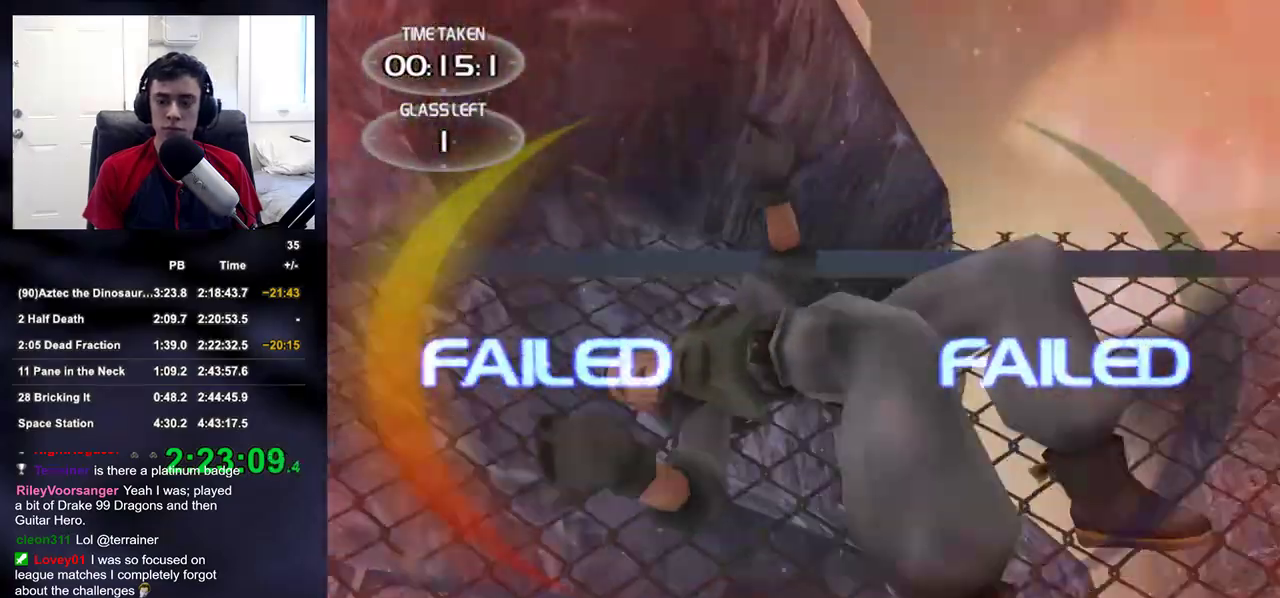
{"dt_ms": 500, "buttons": [], "left_stick": "center", "right_stick": "center", "events": []}
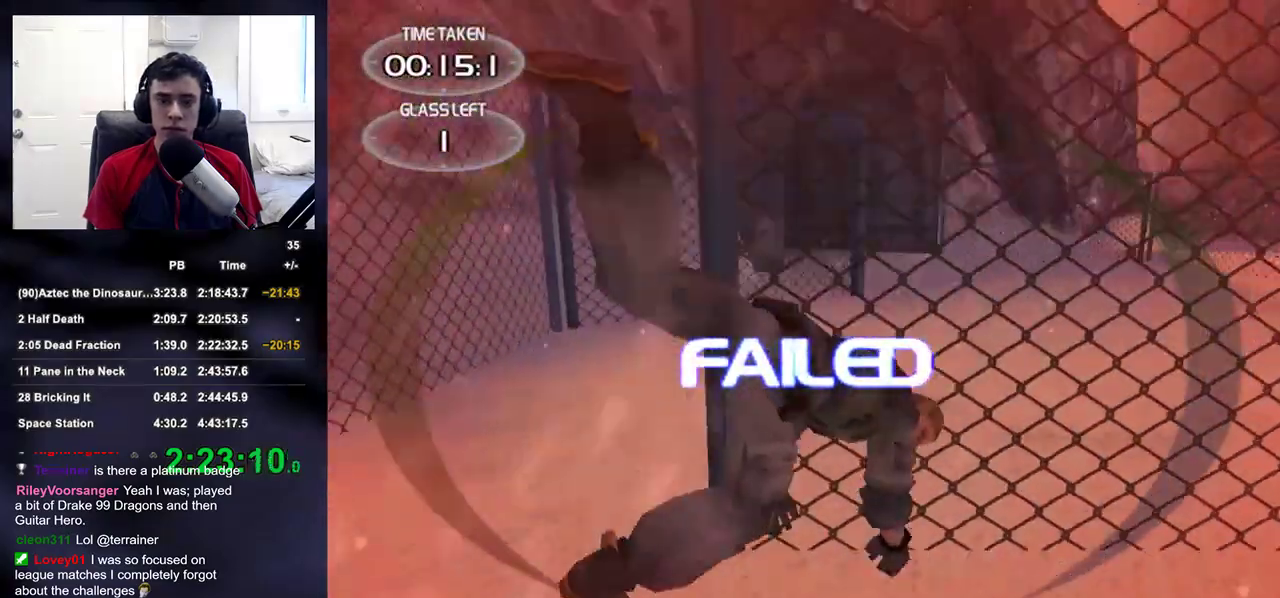
{"dt_ms": 500, "buttons": [], "left_stick": "center", "right_stick": "center", "events": []}
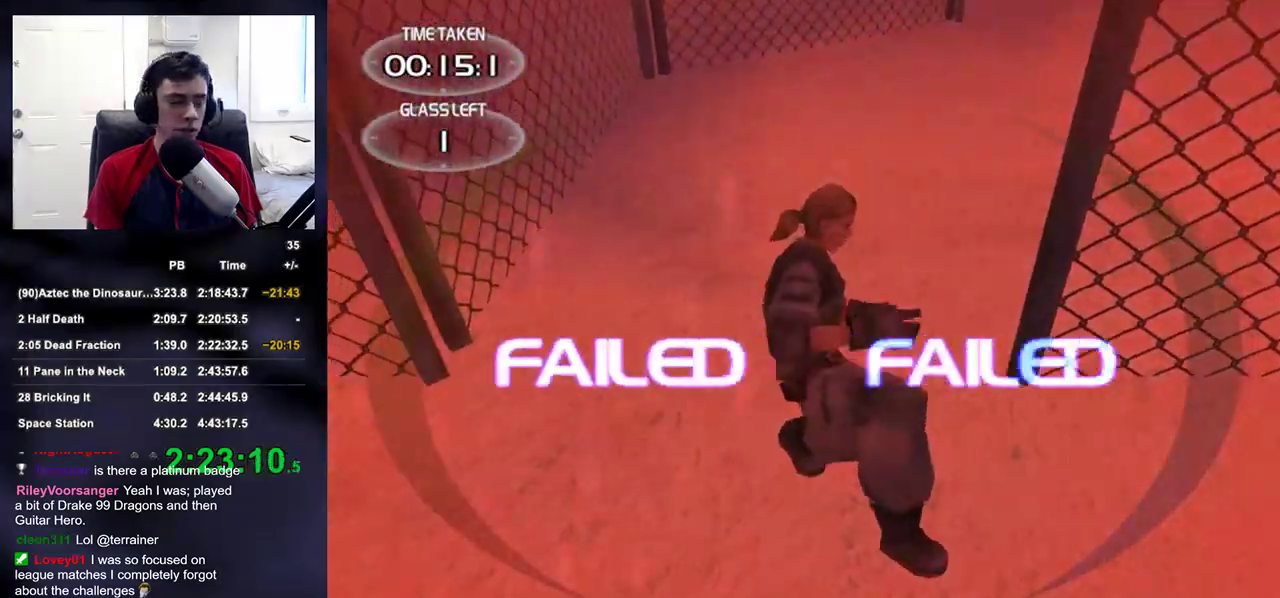
{"dt_ms": 500, "buttons": [], "left_stick": "center", "right_stick": "center", "events": [[117, "SQUARE", "down"], [167, "SQUARE", "up"], [333, "CROSS", "down"], [383, "CROSS", "up"], [433, "CROSS", "down"], [500, "CROSS", "up"]]}
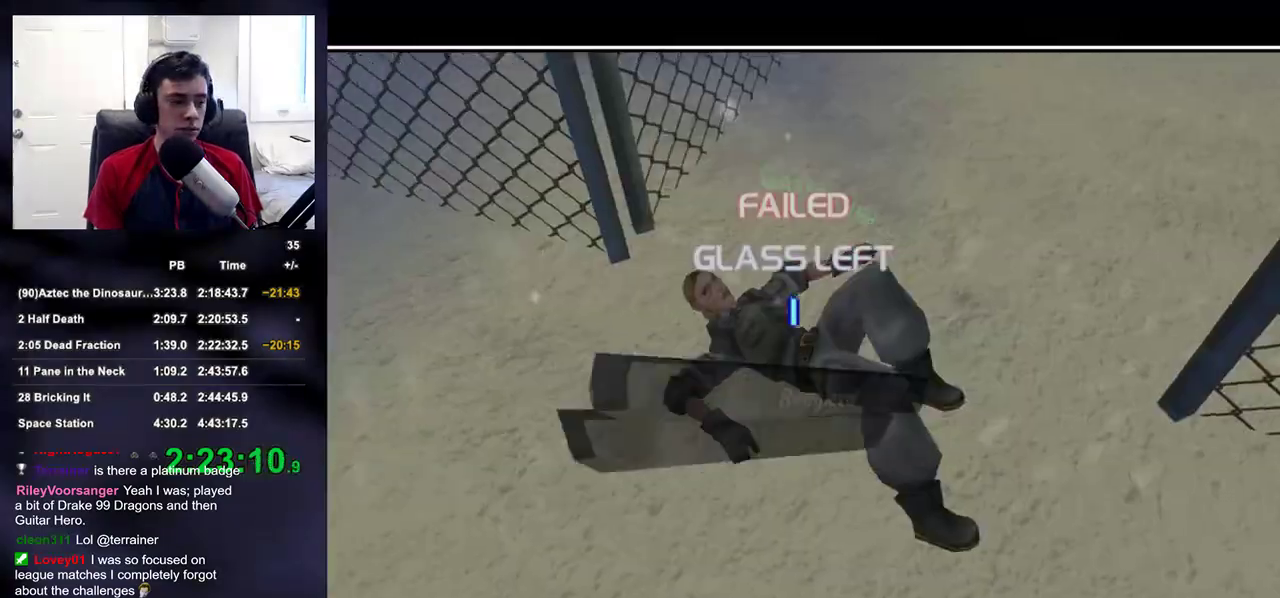
{"dt_ms": 500, "buttons": [], "left_stick": "center", "right_stick": "center", "events": [[67, "CROSS", "down"], [117, "CROSS", "up"], [200, "CROSS", "down"], [250, "CROSS", "up"]]}
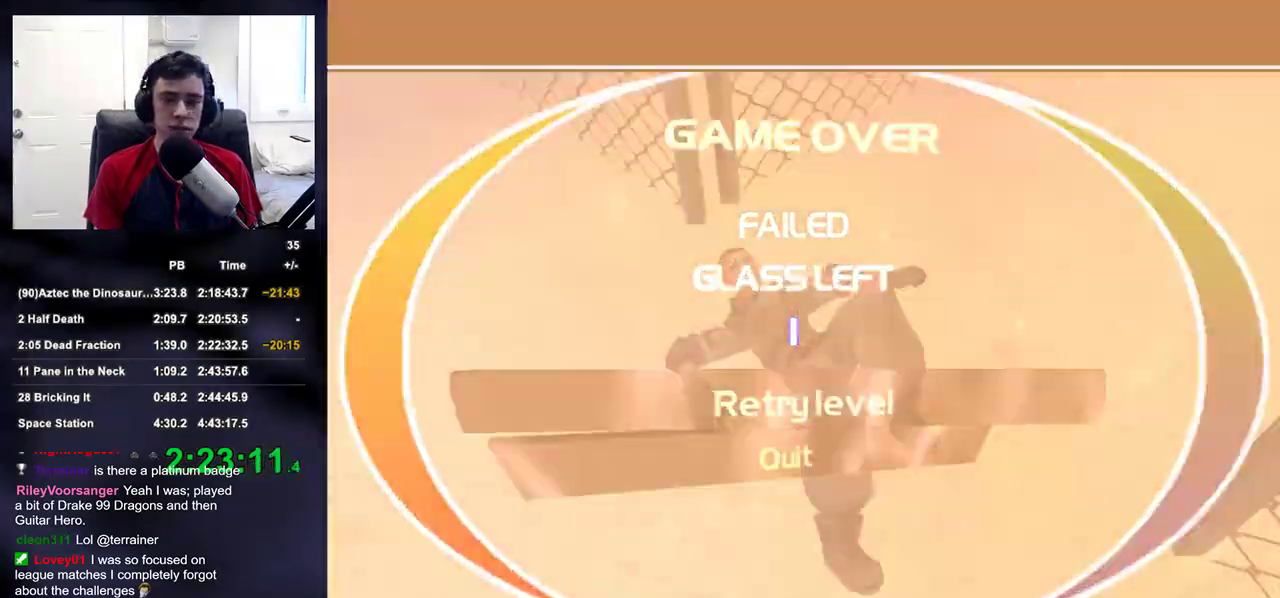
{"dt_ms": 500, "buttons": [], "left_stick": "up", "right_stick": "center", "events": [[433, "left_stick", "up"]]}
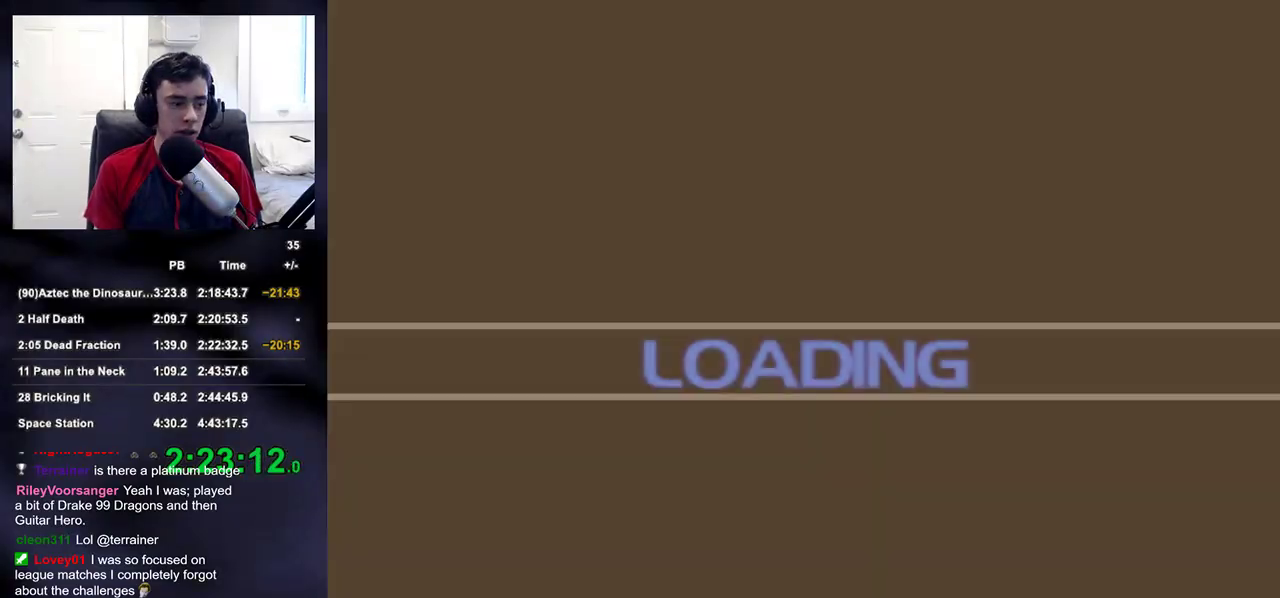
{"dt_ms": 500, "buttons": [], "left_stick": "up", "right_stick": "center", "events": []}
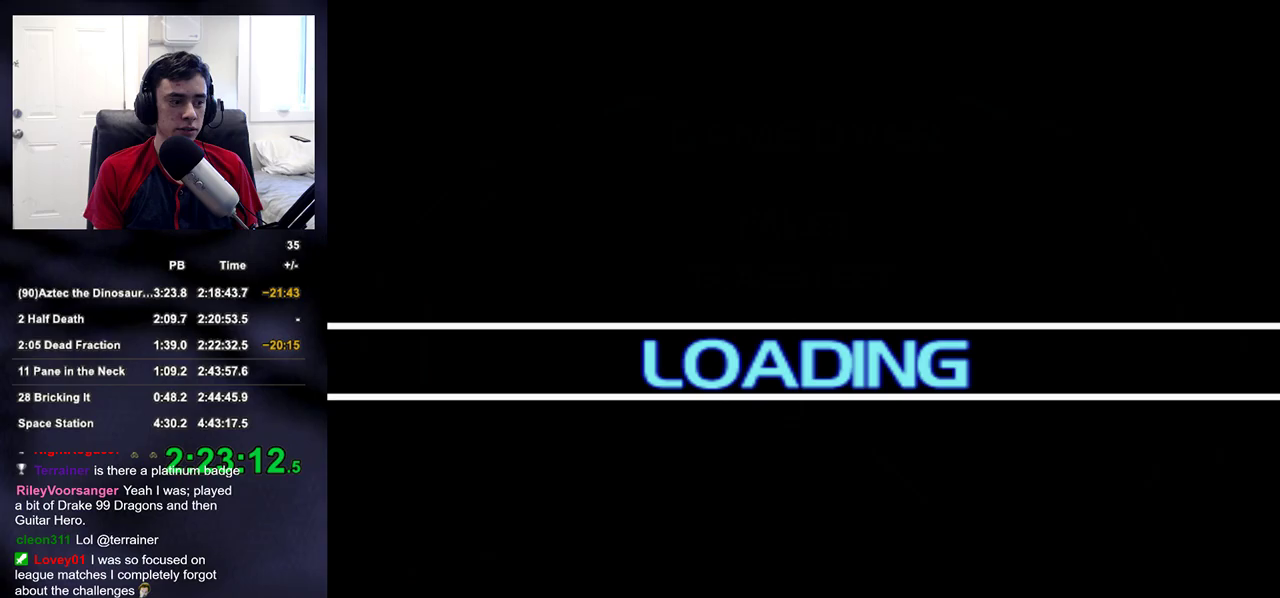
{"dt_ms": 500, "buttons": [], "left_stick": "up-right", "right_stick": "center", "events": [[317, "right_stick", "up-left"], [350, "left_stick", "up-right"], [500, "right_stick", "center"]]}
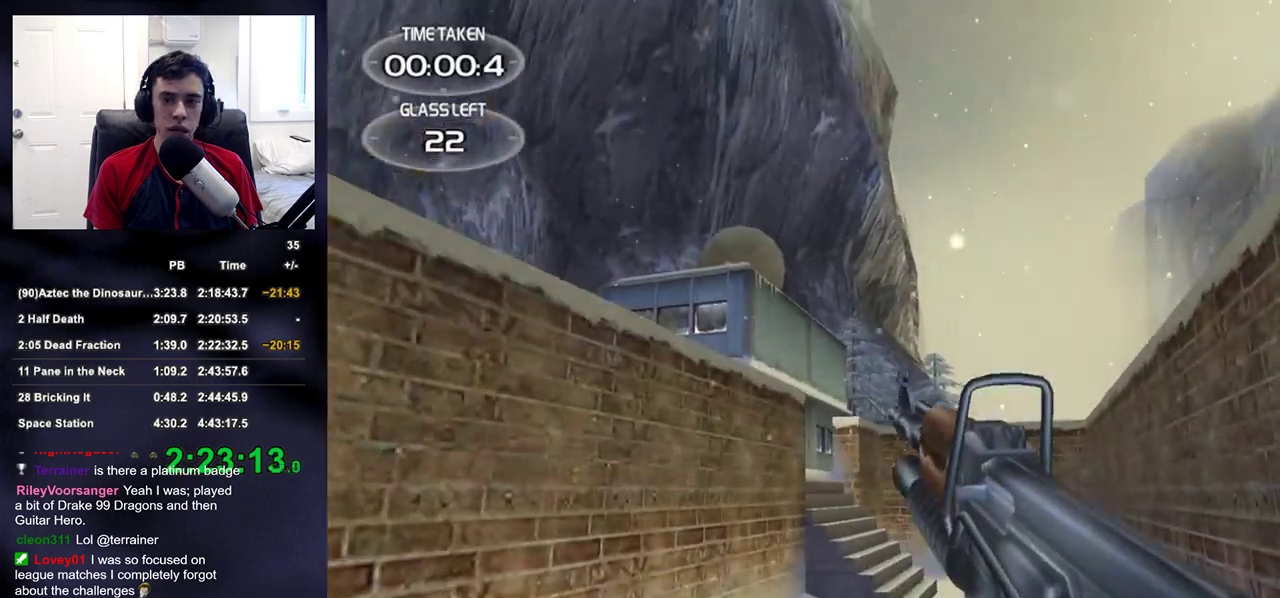
{"dt_ms": 1000, "buttons": [], "left_stick": "up", "right_stick": "center"}
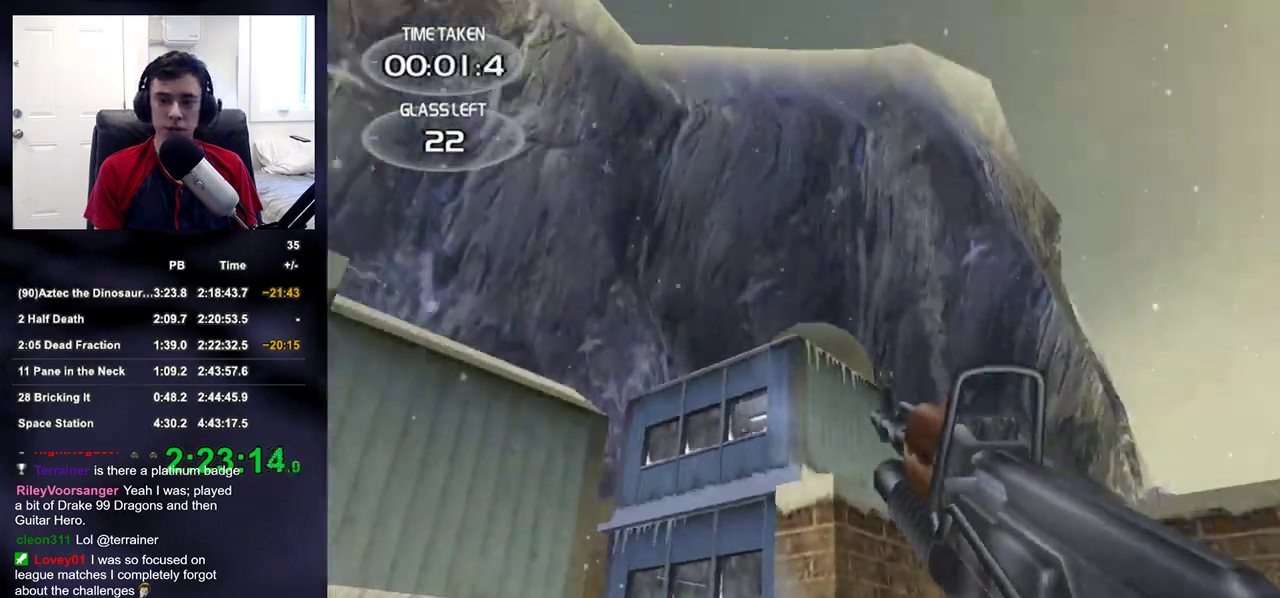
{"dt_ms": 500, "buttons": ["L2", "R1"], "left_stick": "up-left", "right_stick": "center", "events": [[33, "L2", "down"], [283, "left_stick", "up-left"], [483, "R1", "down"]]}
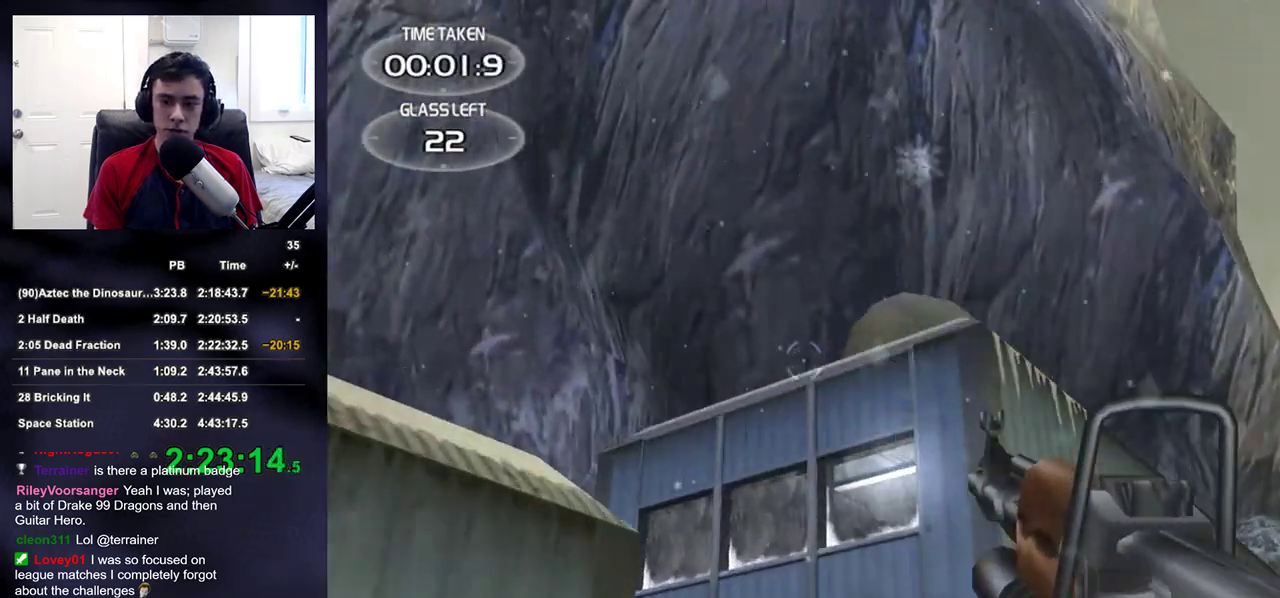
{"dt_ms": 500, "buttons": [], "left_stick": "up-left", "right_stick": "center", "events": [[83, "L2", "up"], [100, "R1", "up"], [117, "right_stick", "down-left"], [400, "right_stick", "center"]]}
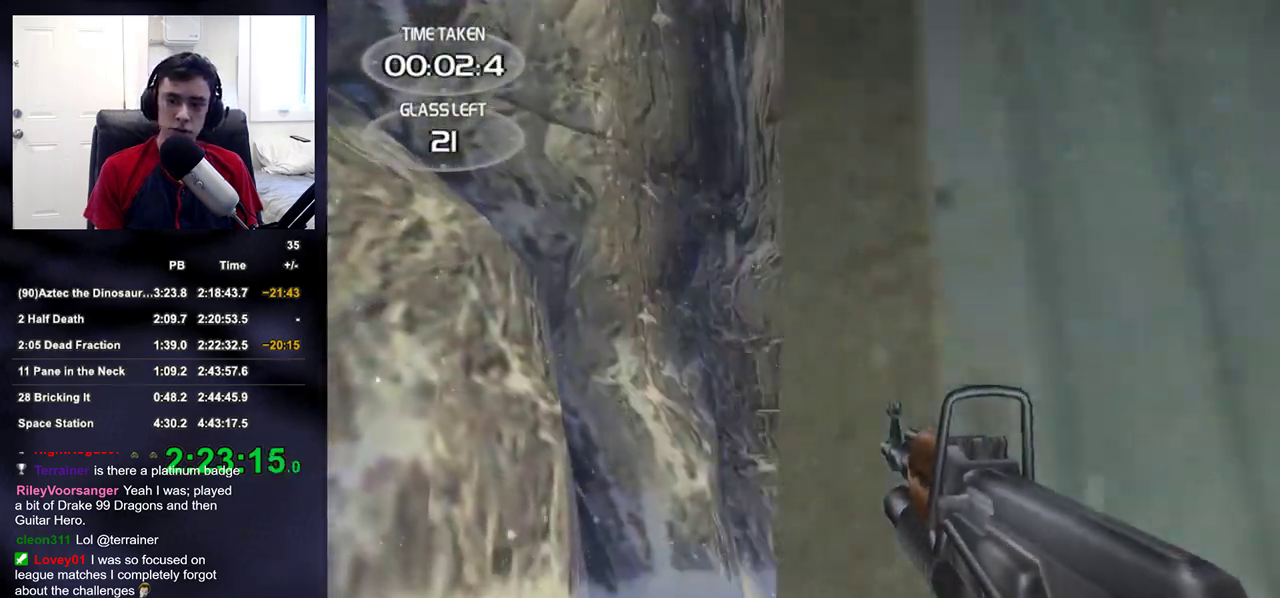
{"dt_ms": 500, "buttons": [], "left_stick": "up-left", "right_stick": "down-left", "events": [[133, "right_stick", "down-right"], [333, "R1", "down"], [383, "right_stick", "down-left"], [417, "R1", "up"]]}
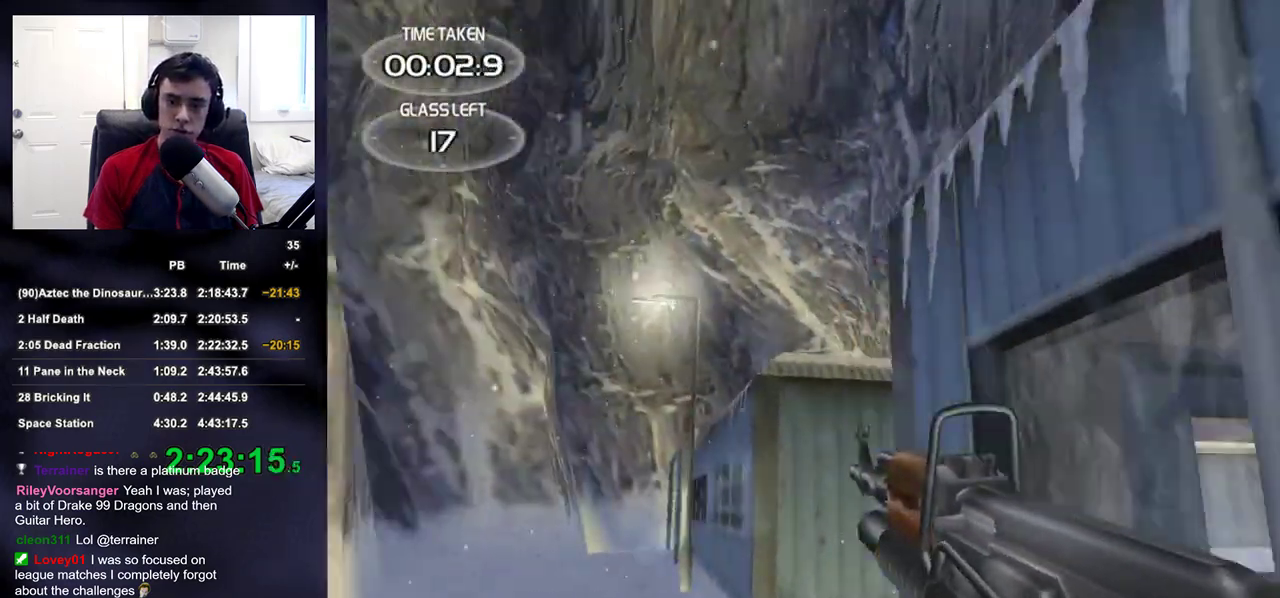
{"dt_ms": 500, "buttons": [], "left_stick": "up-left", "right_stick": "center", "events": [[100, "right_stick", "center"], [250, "right_stick", "down-right"], [383, "right_stick", "center"]]}
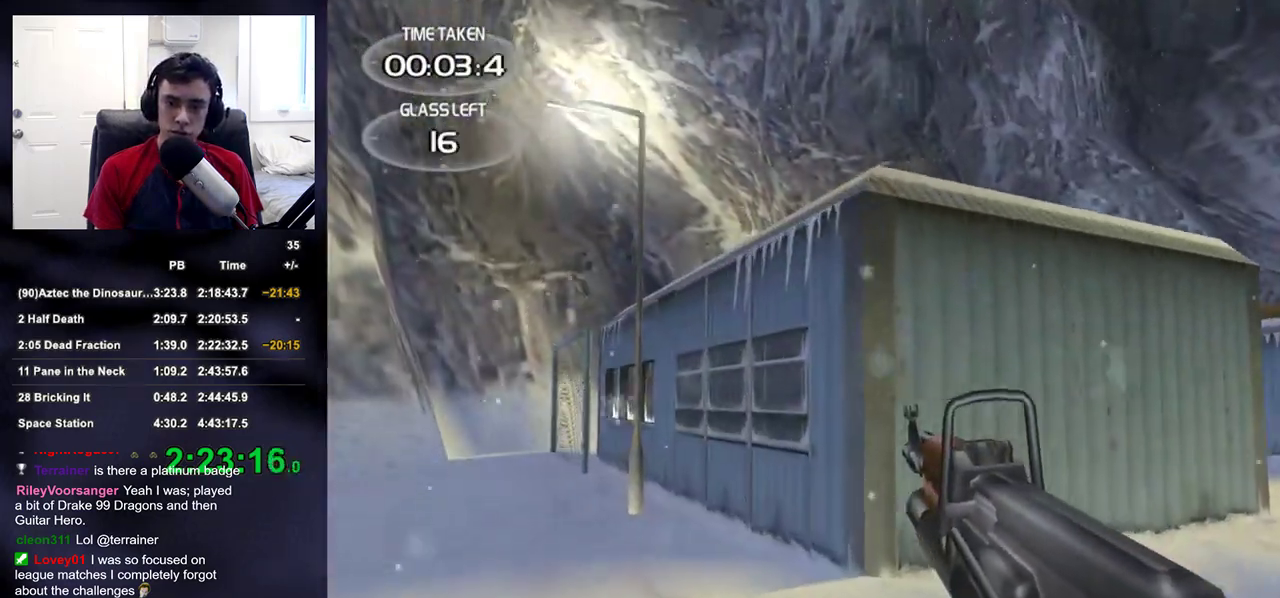
{"dt_ms": 500, "buttons": ["L2"], "left_stick": "up-left", "right_stick": "center"}
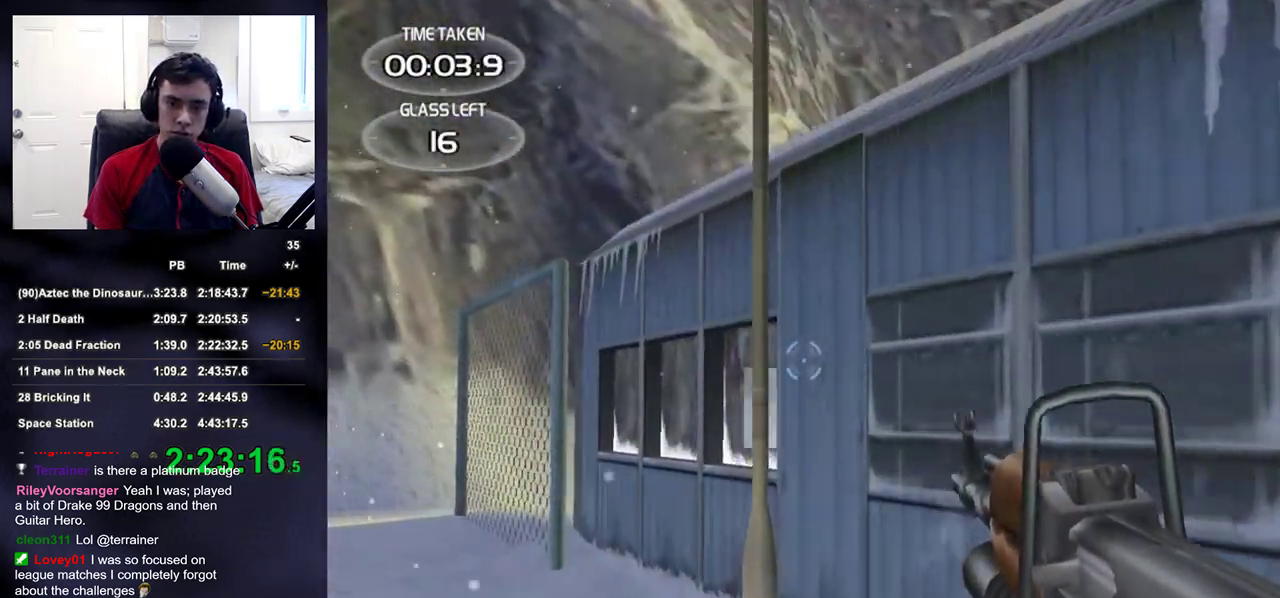
{"dt_ms": 500, "buttons": ["L2"], "left_stick": "up-left", "right_stick": "center", "events": [[100, "right_stick", "right"], [300, "right_stick", "center"]]}
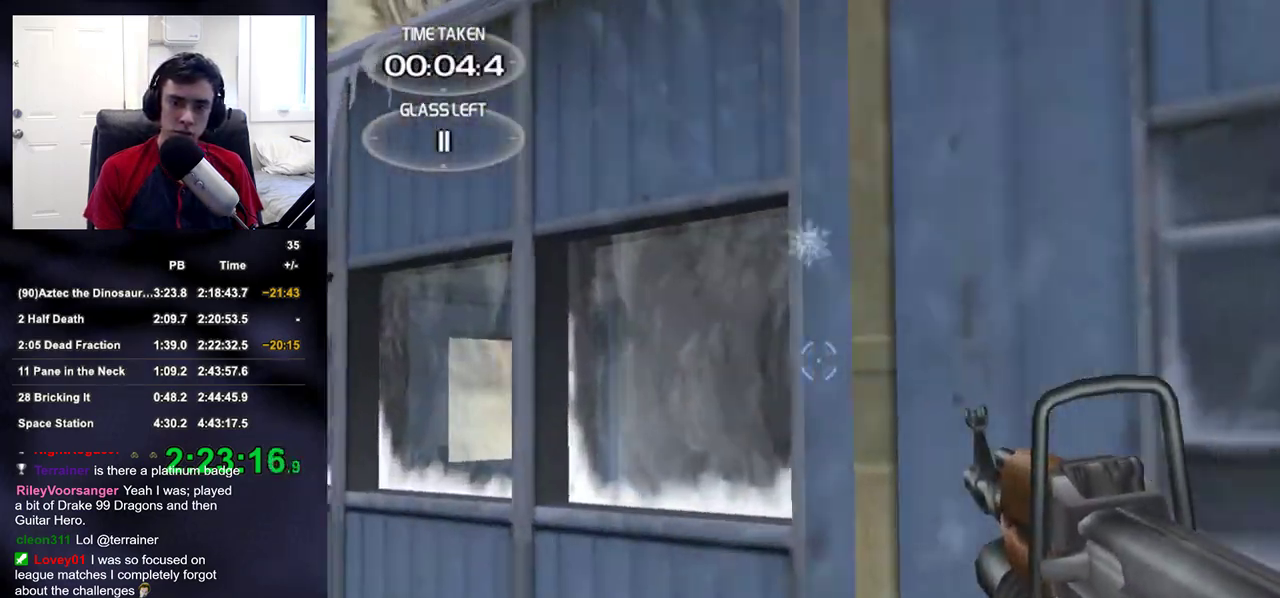
{"dt_ms": 500, "buttons": [], "left_stick": "right", "right_stick": "right", "events": [[117, "R1", "down"], [150, "right_stick", "right"], [167, "L2", "up"], [167, "left_stick", "down-right"], [250, "R1", "up"], [367, "left_stick", "right"]]}
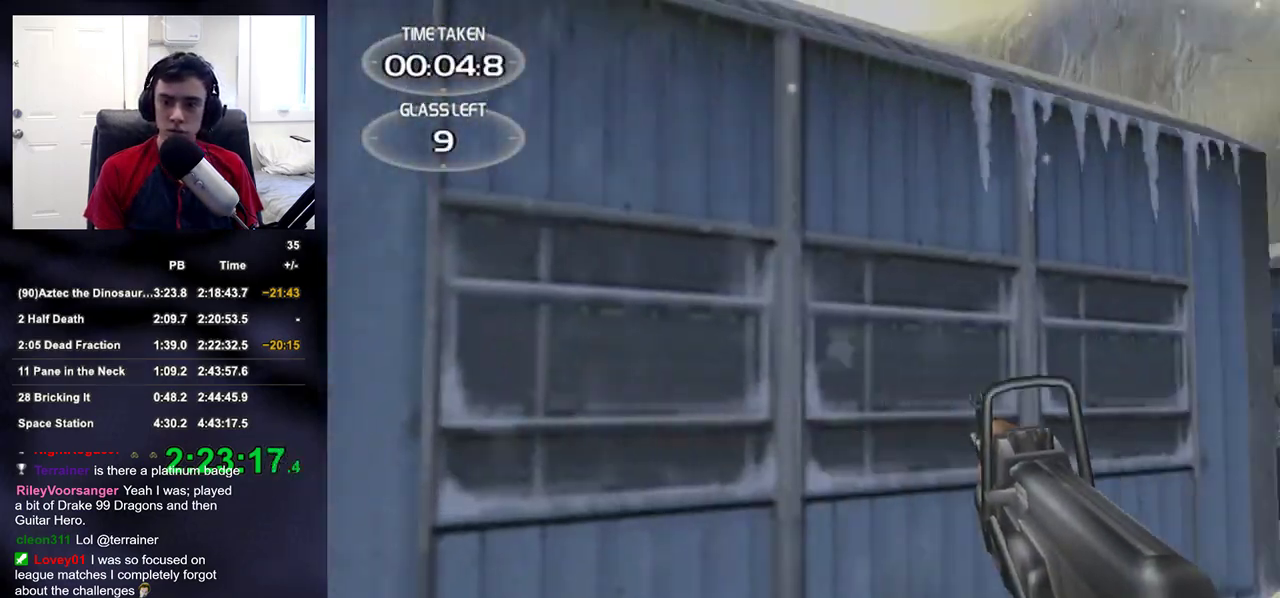
{"dt_ms": 500, "buttons": ["L1", "L2"], "left_stick": "up-right", "right_stick": "center", "events": [[67, "left_stick", "up-right"], [117, "right_stick", "center"], [217, "L2", "down"], [500, "L1", "down"]]}
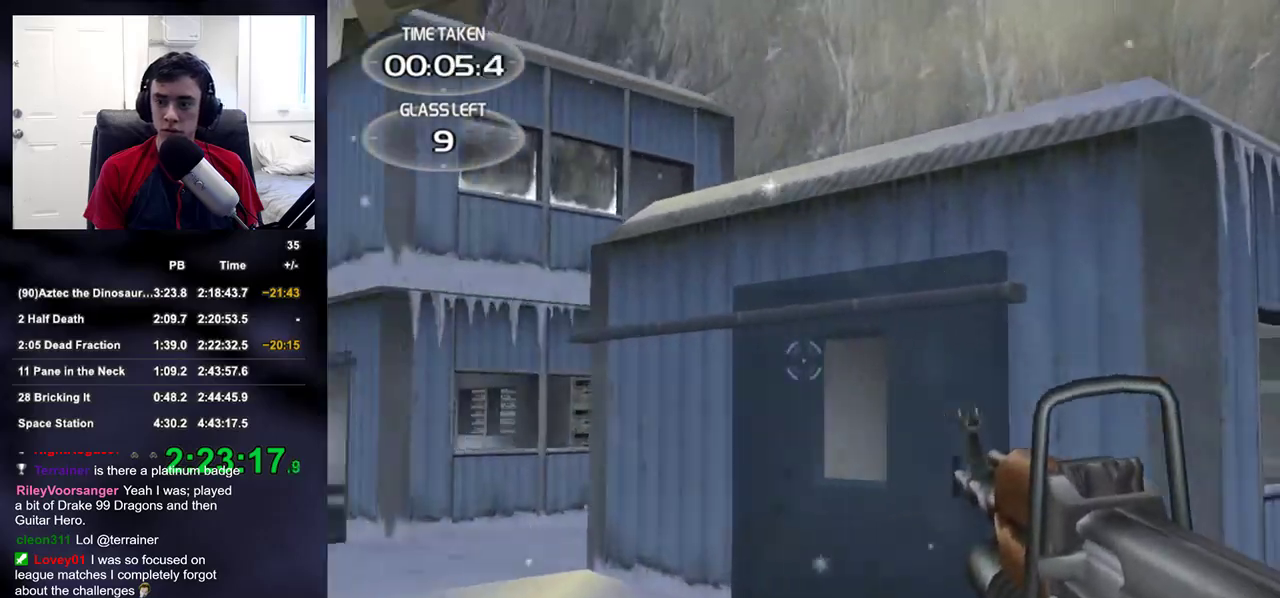
{"dt_ms": 500, "buttons": ["L1", "L2"], "left_stick": "up", "right_stick": "center", "events": [[33, "right_stick", "up-left"], [183, "left_stick", "up"], [183, "right_stick", "center"]]}
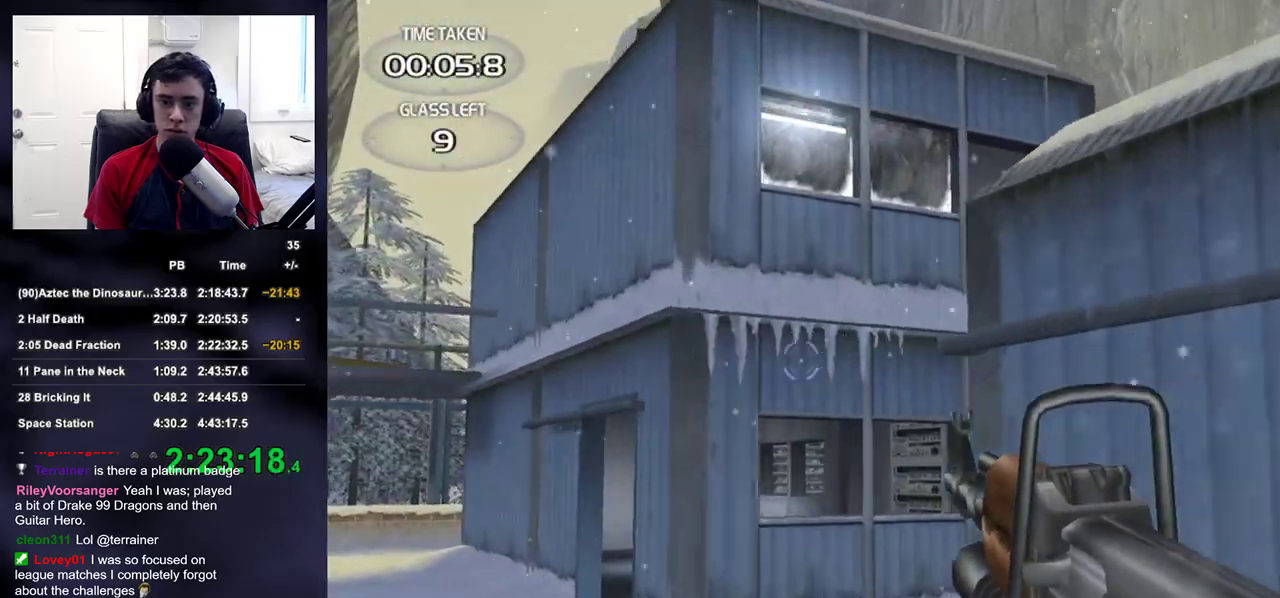
{"dt_ms": 500, "buttons": ["L1", "L2"], "left_stick": "up", "right_stick": "center", "events": [[33, "R1", "down"], [67, "L1", "up"], [67, "L2", "up"], [117, "R1", "up"], [150, "right_stick", "up"], [400, "L1", "down"], [400, "L2", "down"], [417, "right_stick", "center"]]}
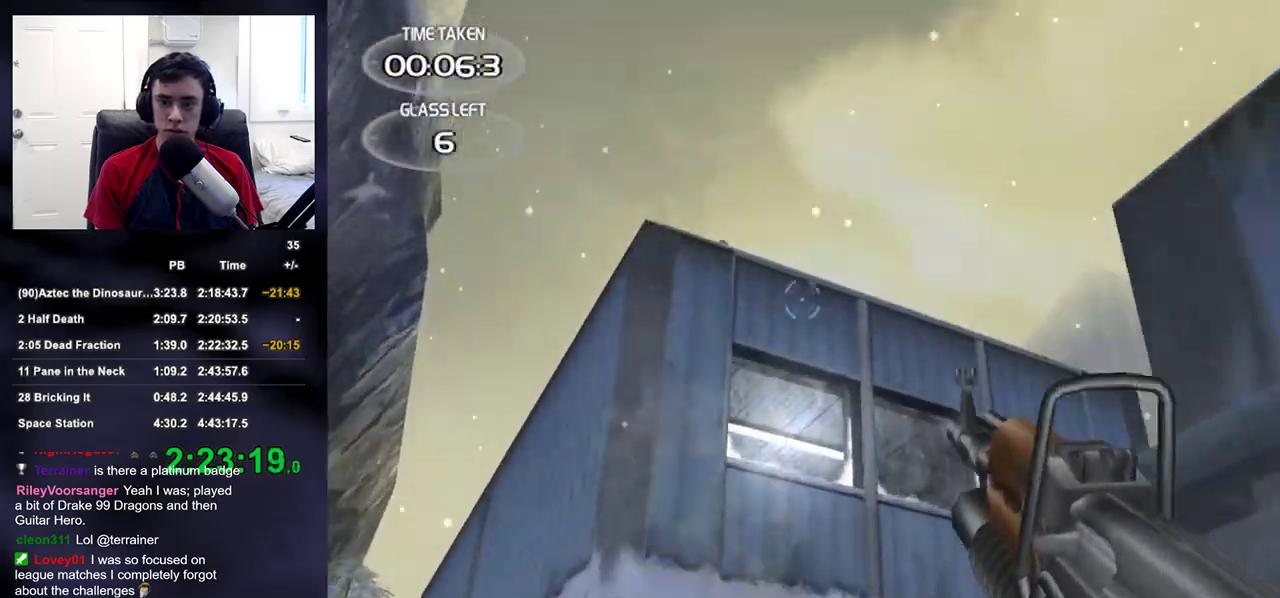
{"dt_ms": 500, "buttons": [], "left_stick": "right", "right_stick": "center", "events": [[50, "R1", "down"], [150, "R1", "up"], [200, "L1", "up"], [217, "L2", "up"], [217, "right_stick", "up"], [283, "left_stick", "right"], [317, "right_stick", "up-left"], [483, "right_stick", "center"]]}
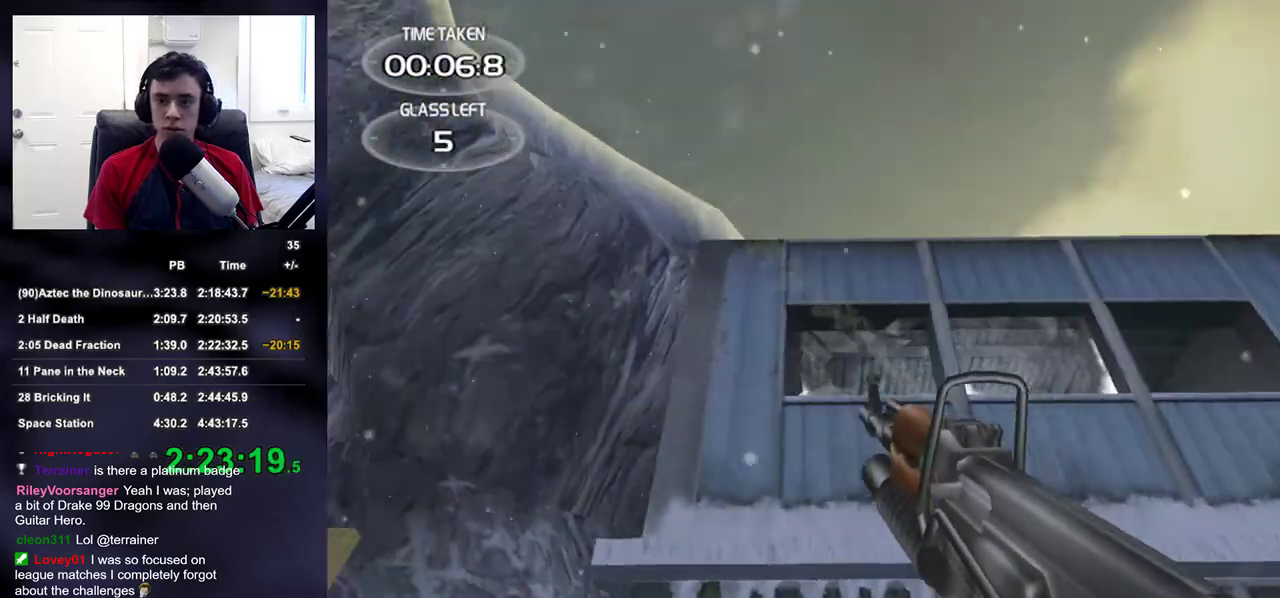
{"dt_ms": 500, "buttons": [], "left_stick": "up-left", "right_stick": "center", "events": [[100, "L2", "down"], [117, "right_stick", "up"], [200, "right_stick", "center"], [283, "left_stick", "up-left"], [300, "L2", "up"], [350, "R1", "down"], [433, "R1", "up"]]}
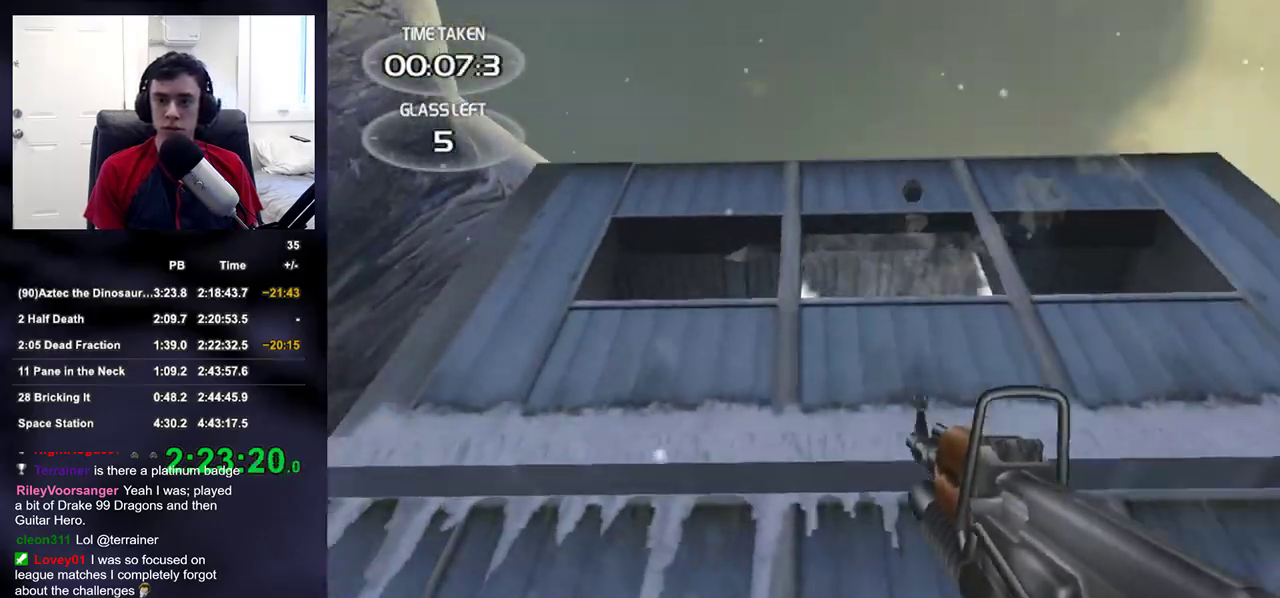
{"dt_ms": 500, "buttons": [], "left_stick": "up-left", "right_stick": "center", "events": [[17, "right_stick", "down-left"], [417, "right_stick", "center"]]}
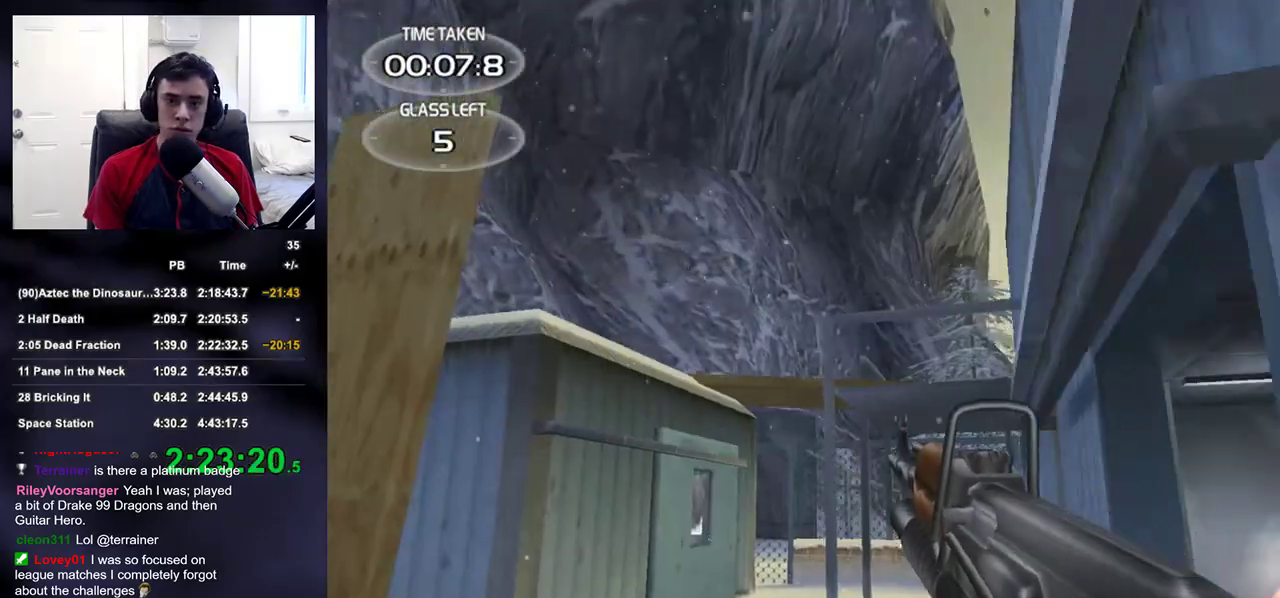
{"dt_ms": 500, "buttons": ["L2"], "left_stick": "up-right", "right_stick": "center", "events": [[67, "right_stick", "down-left"], [83, "left_stick", "up-right"], [250, "right_stick", "center"], [350, "right_stick", "left"], [450, "L2", "down"], [467, "right_stick", "center"]]}
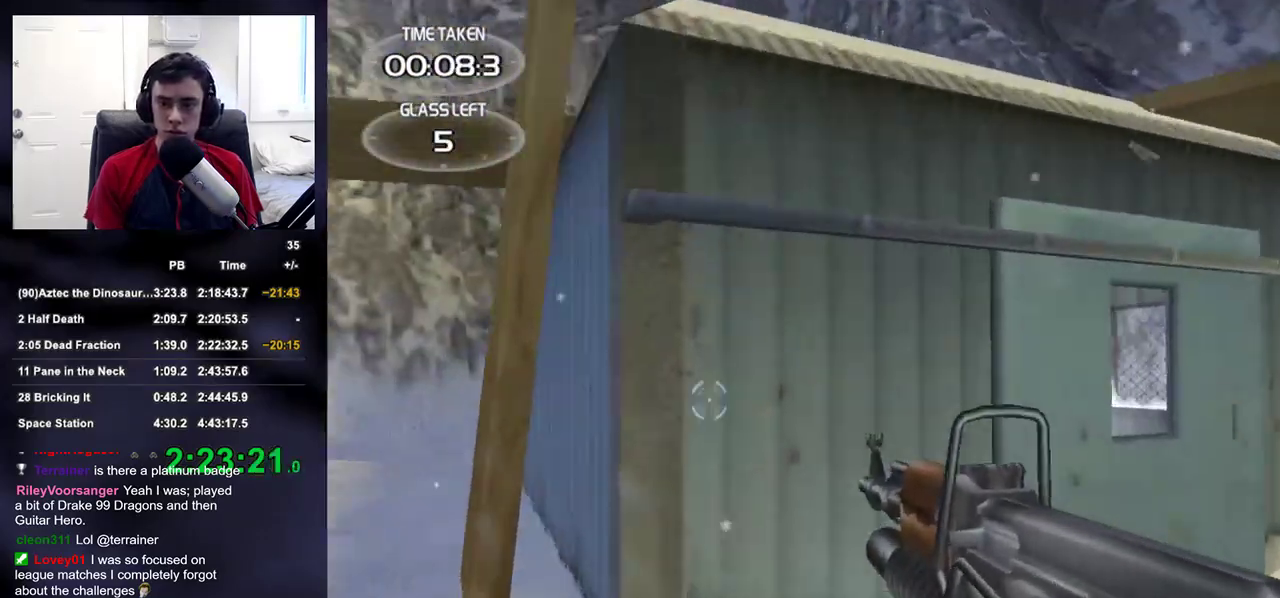
{"dt_ms": 500, "buttons": [], "left_stick": "down-left", "right_stick": "center", "events": [[350, "R1", "down"], [367, "L2", "up"], [400, "left_stick", "down-left"], [433, "R1", "up"]]}
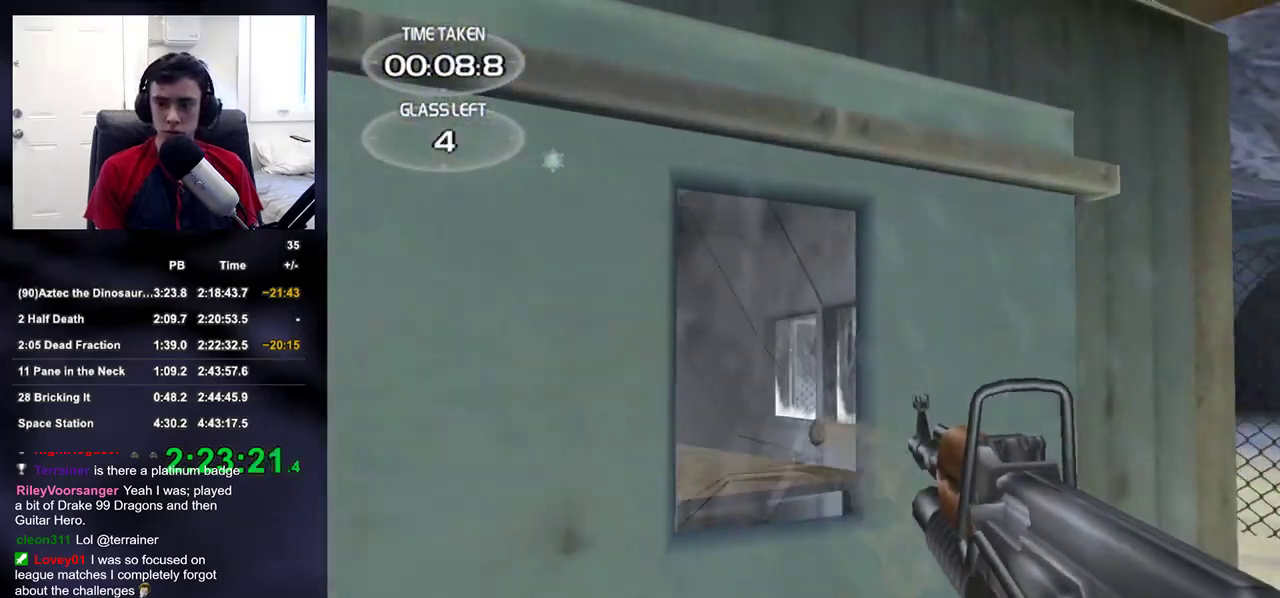
{"dt_ms": 500, "buttons": ["L3"], "left_stick": "down-right", "right_stick": "right", "events": [[50, "right_stick", "right"], [383, "L3", "down"], [383, "left_stick", "down-right"]]}
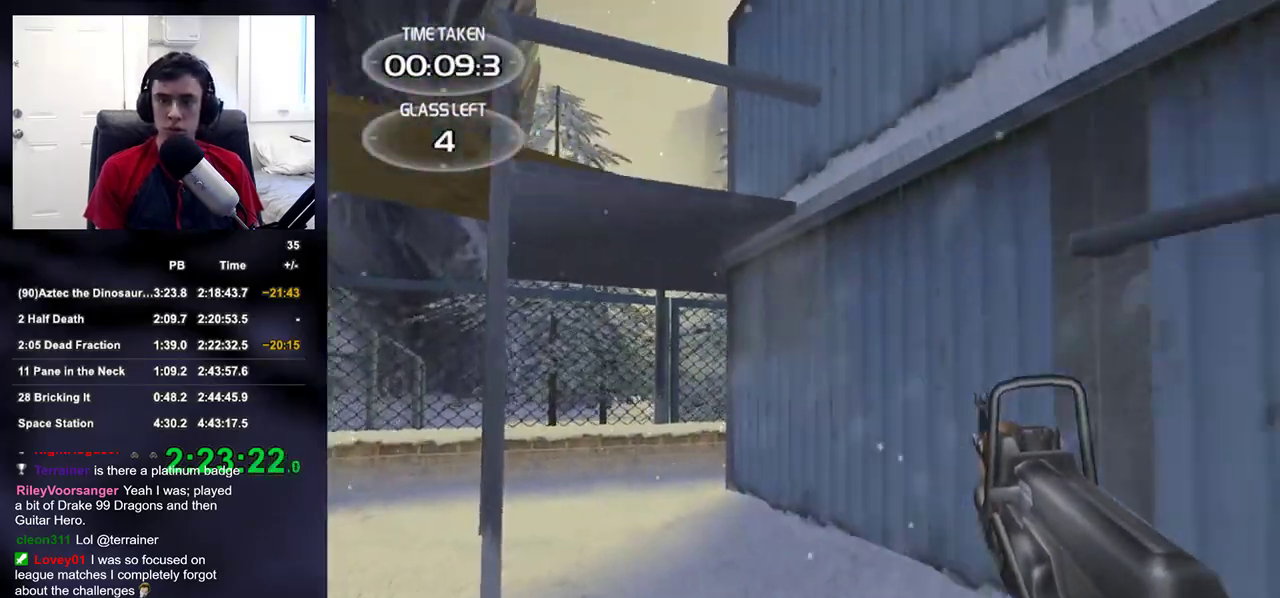
{"dt_ms": 500, "buttons": [], "left_stick": "right", "right_stick": "up-left", "events": [[17, "L3", "up"], [150, "right_stick", "up-right"], [217, "left_stick", "right"], [417, "right_stick", "up-left"]]}
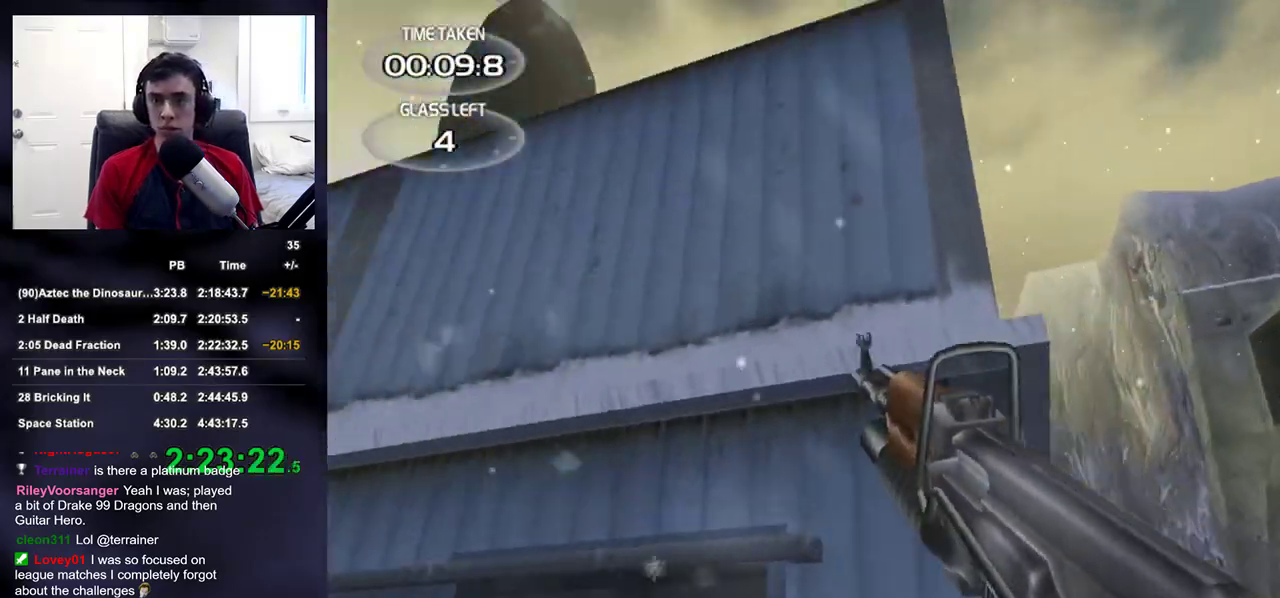
{"dt_ms": 500, "buttons": ["L2"], "left_stick": "down-right", "right_stick": "center", "events": [[17, "right_stick", "center"], [117, "right_stick", "up-left"], [233, "right_stick", "center"], [367, "L2", "down"], [483, "left_stick", "down-right"]]}
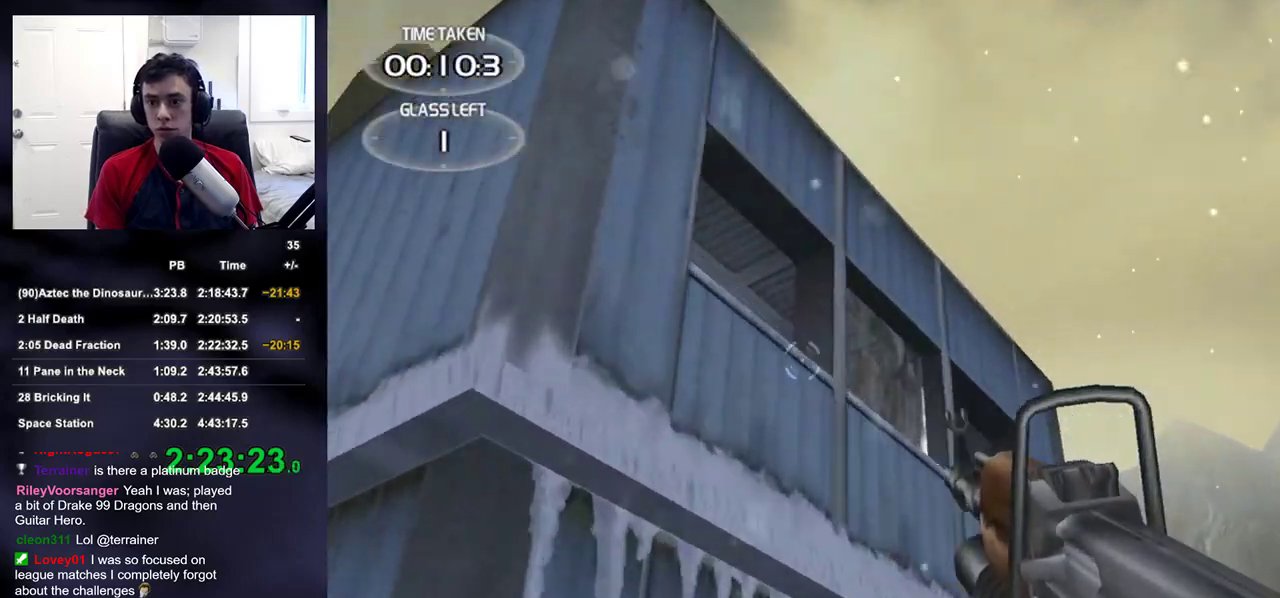
{"dt_ms": 500, "buttons": [], "left_stick": "center", "right_stick": "down", "events": [[83, "R1", "down"], [100, "left_stick", "center"], [183, "R1", "up"], [217, "L2", "up"], [350, "right_stick", "down"]]}
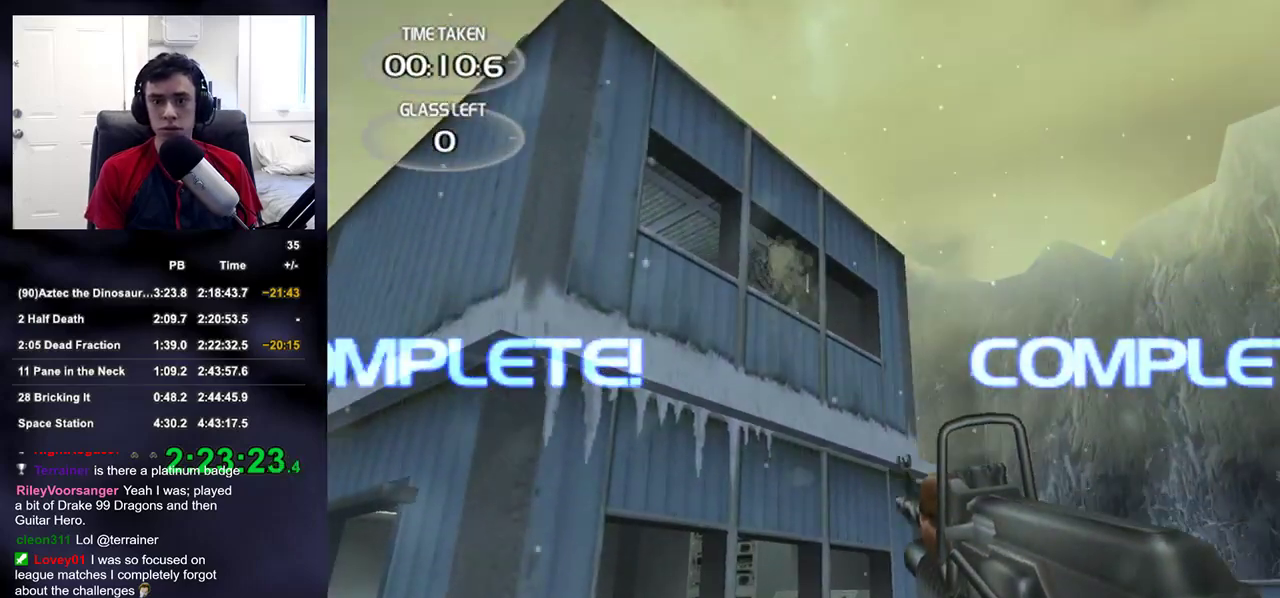
{"dt_ms": 500, "buttons": [], "left_stick": "up", "right_stick": "center", "events": [[67, "left_stick", "up-left"], [83, "right_stick", "center"], [167, "left_stick", "up"], [217, "right_stick", "down-right"], [333, "right_stick", "center"]]}
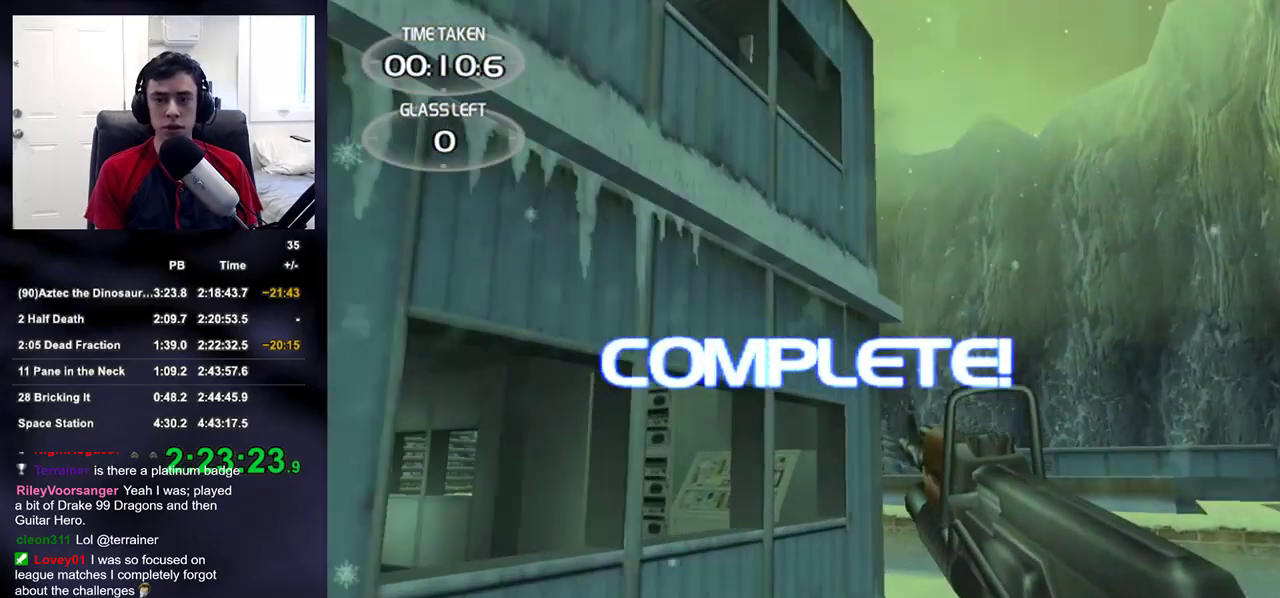
{"dt_ms": 500, "buttons": [], "left_stick": "center", "right_stick": "center", "events": [[17, "left_stick", "center"], [67, "right_stick", "down-left"], [200, "right_stick", "center"]]}